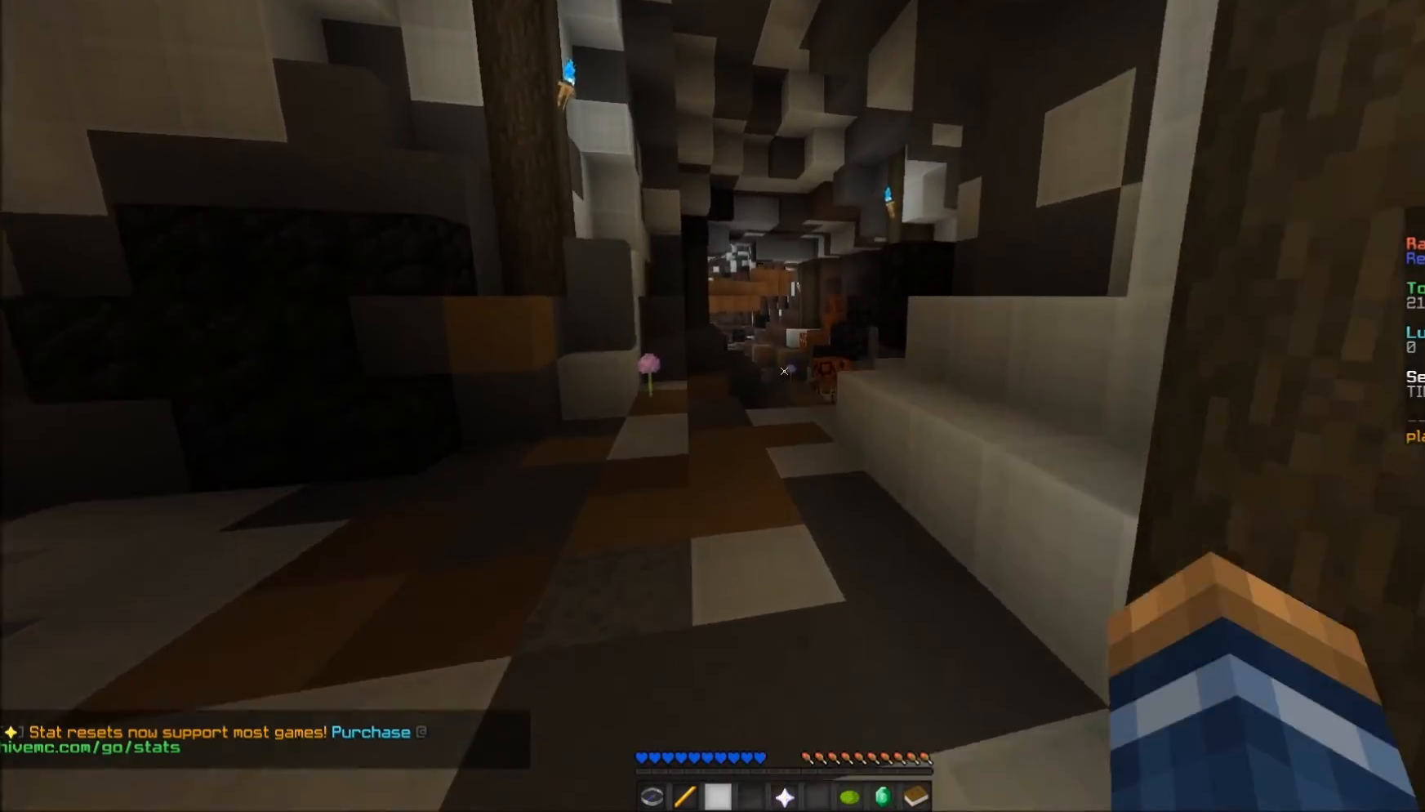
Gameplay with keyboard and mouse; each line is a JSON object with the keys and mouse buttons held at the frame after it. "events" lists presses ("down") and releases ("up") of "a", "d", "s", "w", "mouse_left" and "mouse_right" between this image and that frame as [ms after this image, input, new state], when the widget could be followed in between. "mouse_left", "mouse_right" = the "left", "right" buttons of the "mouse" list. No other keys are recorded. Fast repeated clicks can show as one long hold. Mouse movement is not recorded.
{"keys": ["w"], "mouse": [], "events": []}
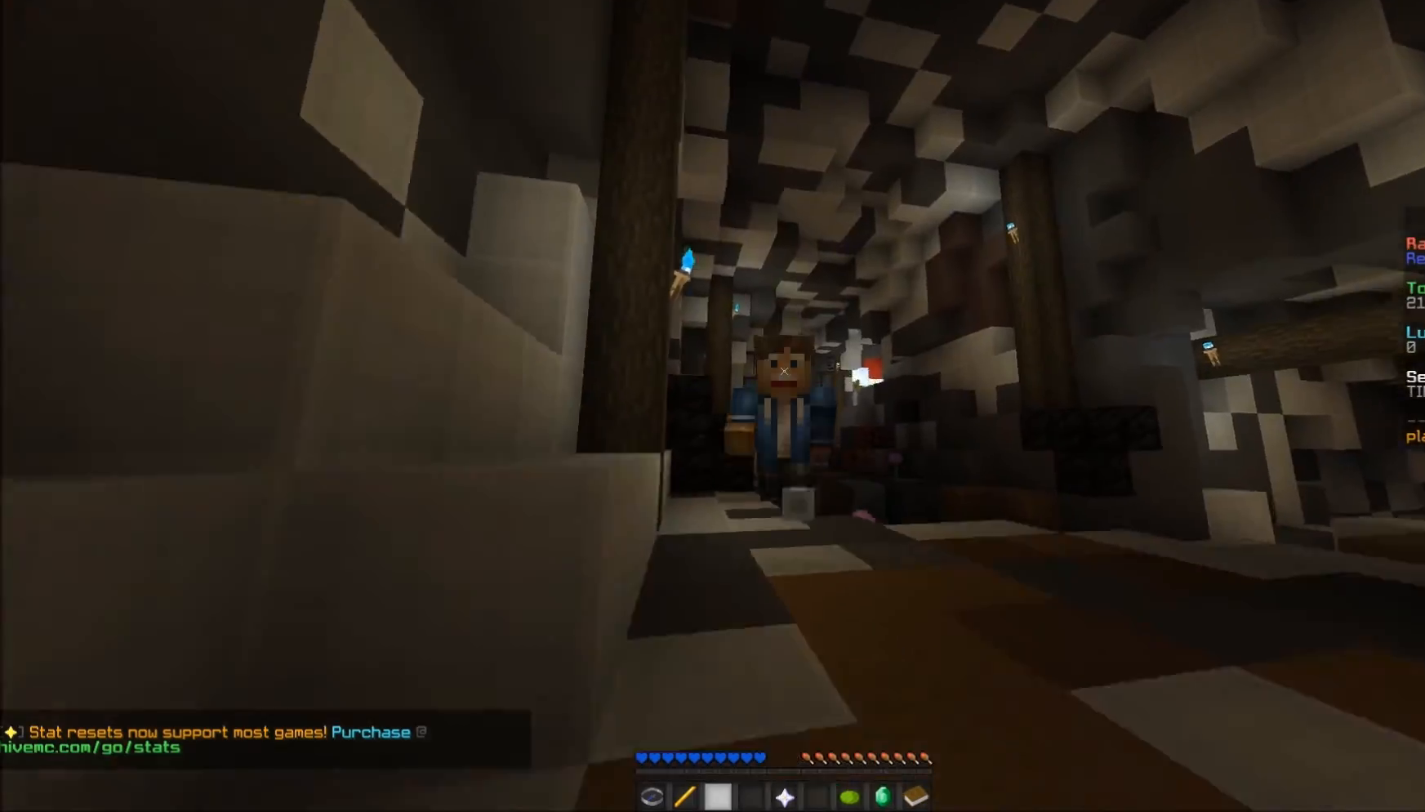
{"keys": ["w"], "mouse": [], "events": [[67, "mouse_left", "down"], [167, "mouse_left", "up"], [217, "mouse_left", "down"], [267, "mouse_left", "up"], [317, "mouse_left", "down"], [367, "mouse_left", "up"], [417, "mouse_left", "down"], [467, "mouse_left", "up"]]}
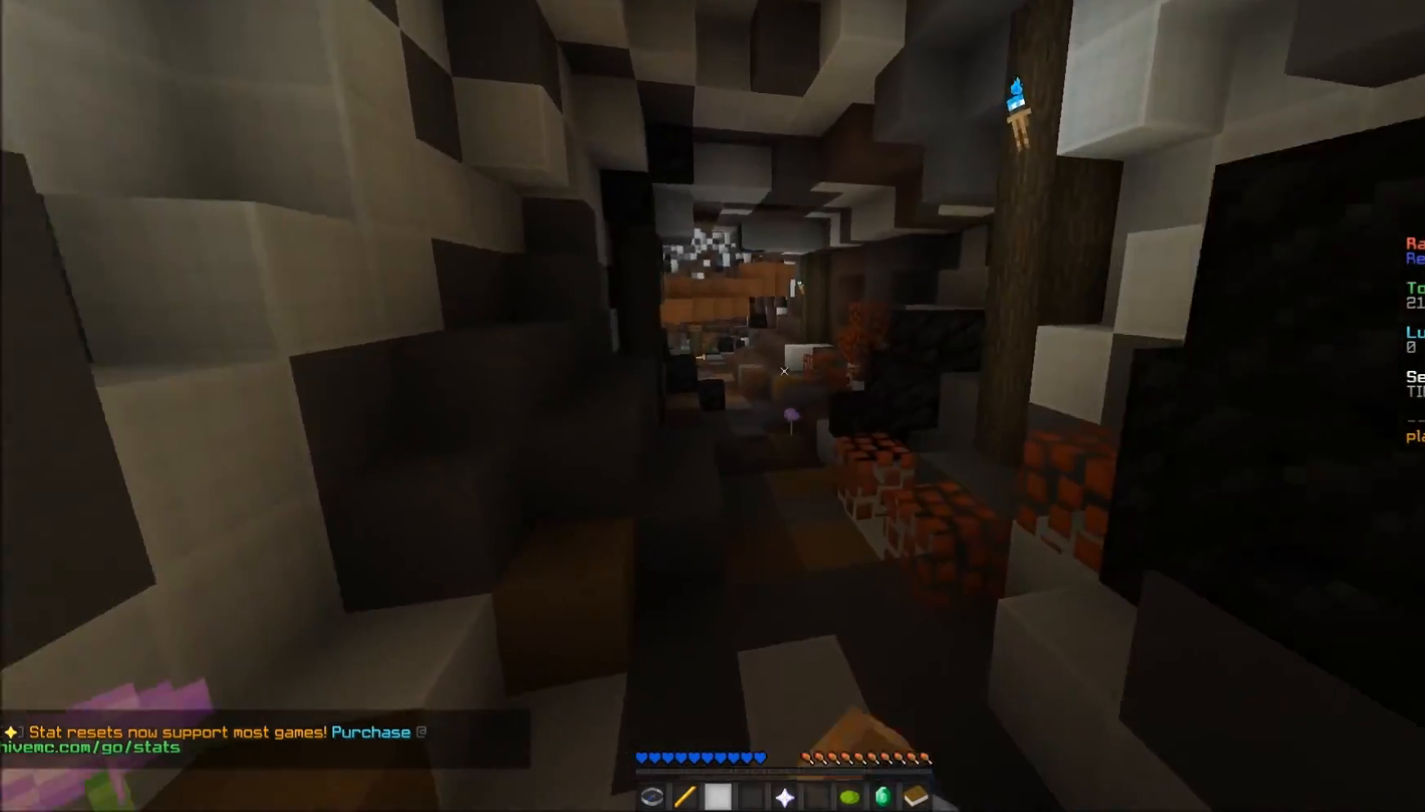
{"keys": ["w"], "mouse": ["right"], "events": [[17, "mouse_left", "down"], [67, "mouse_left", "up"], [417, "mouse_right", "down"]]}
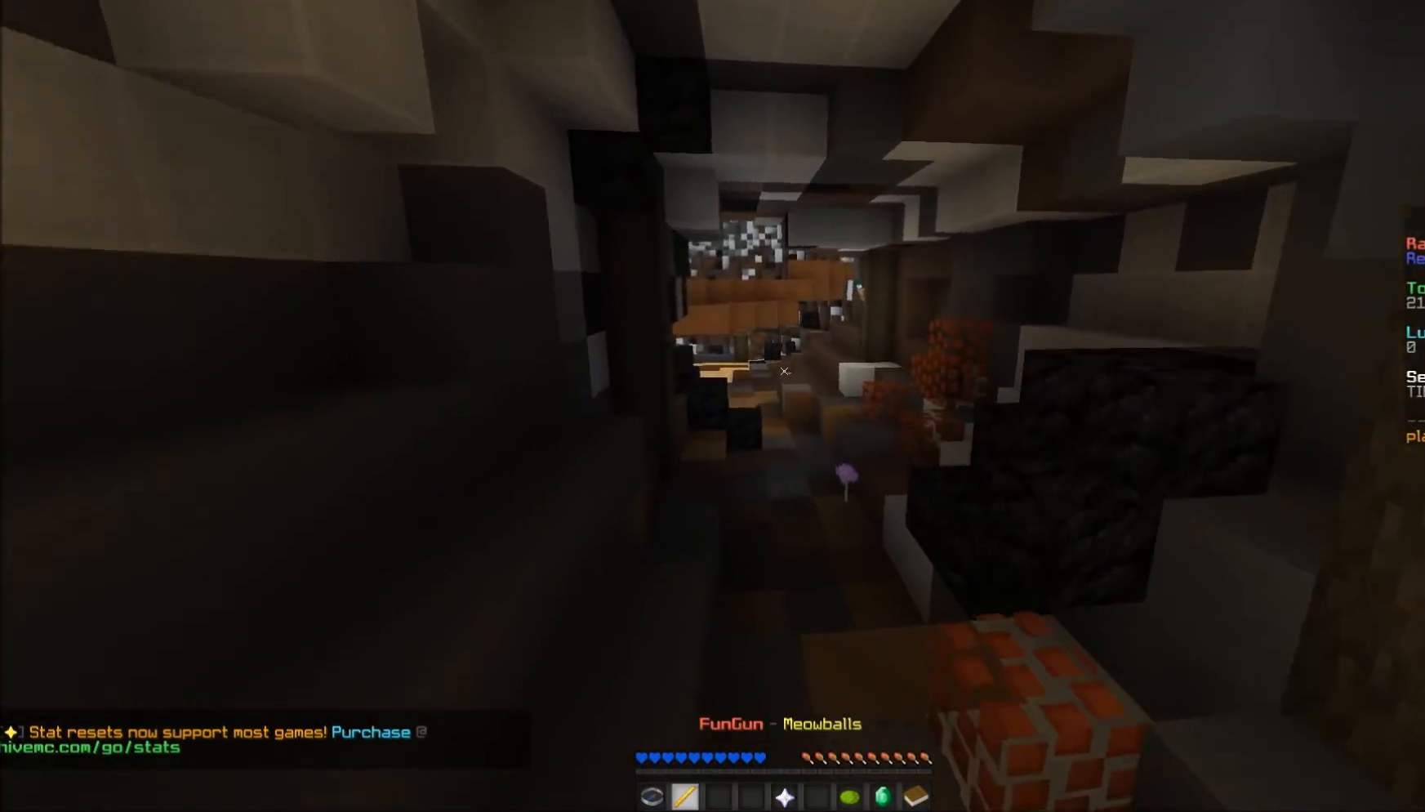
{"keys": ["w"], "mouse": [], "events": [[83, "mouse_right", "up"]]}
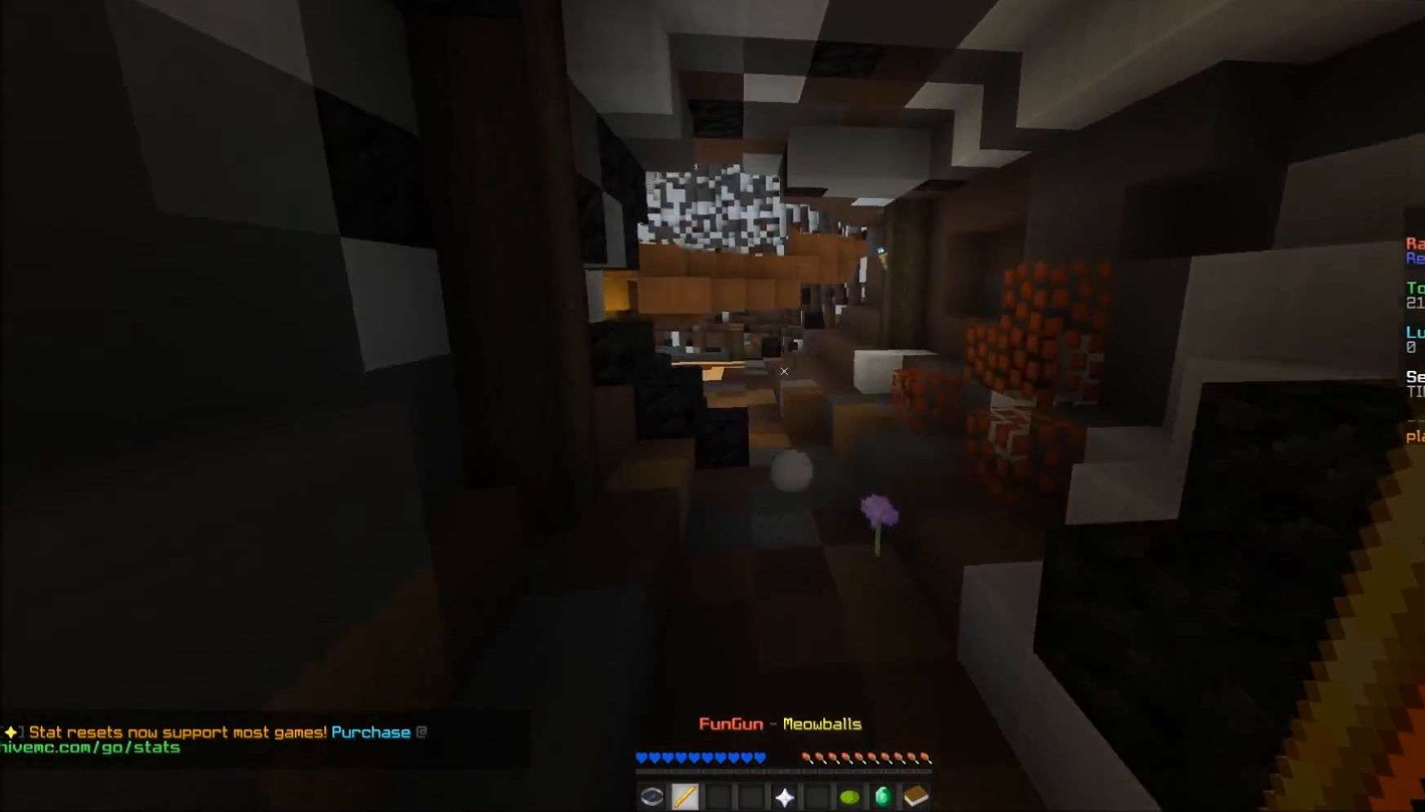
{"keys": ["w"], "mouse": [], "events": []}
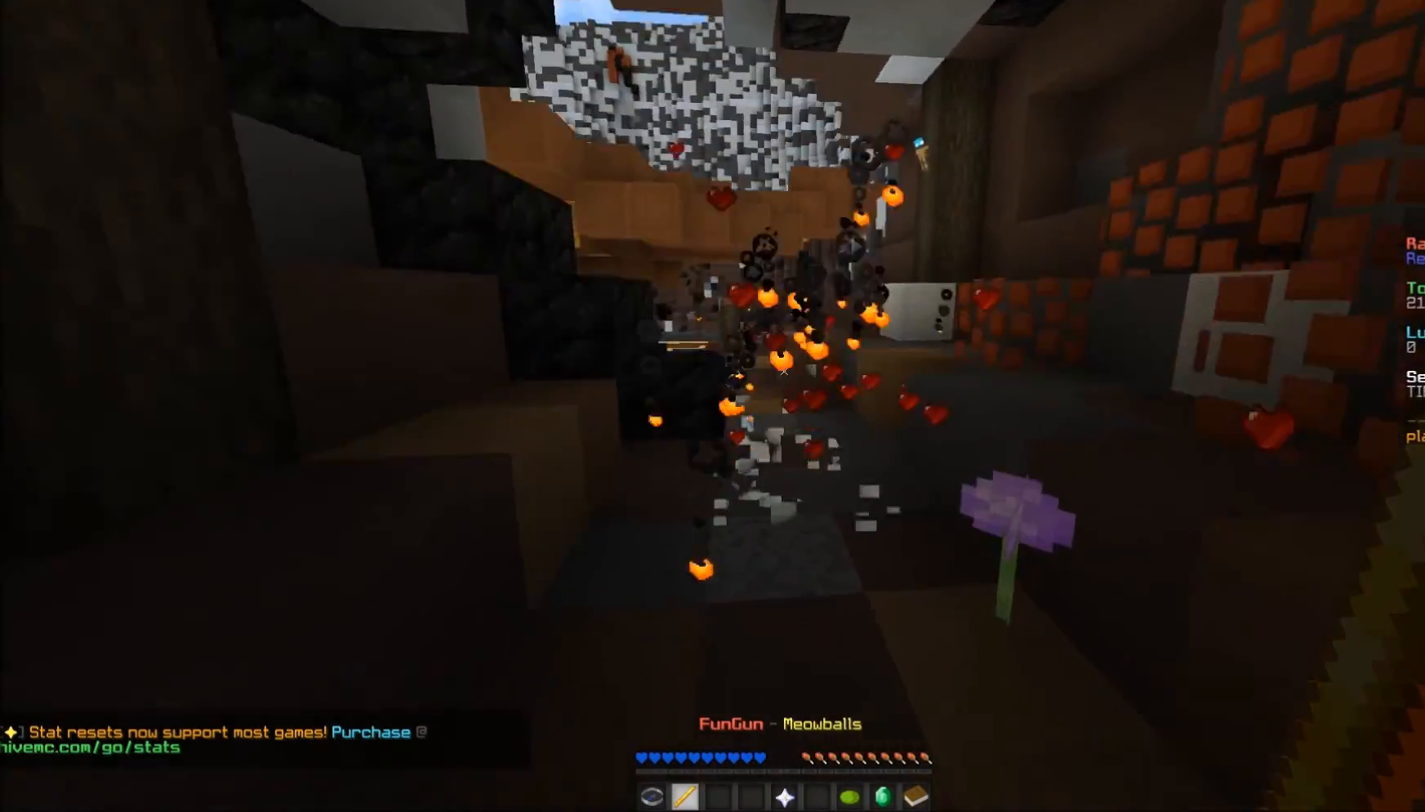
{"keys": ["w"], "mouse": [], "events": []}
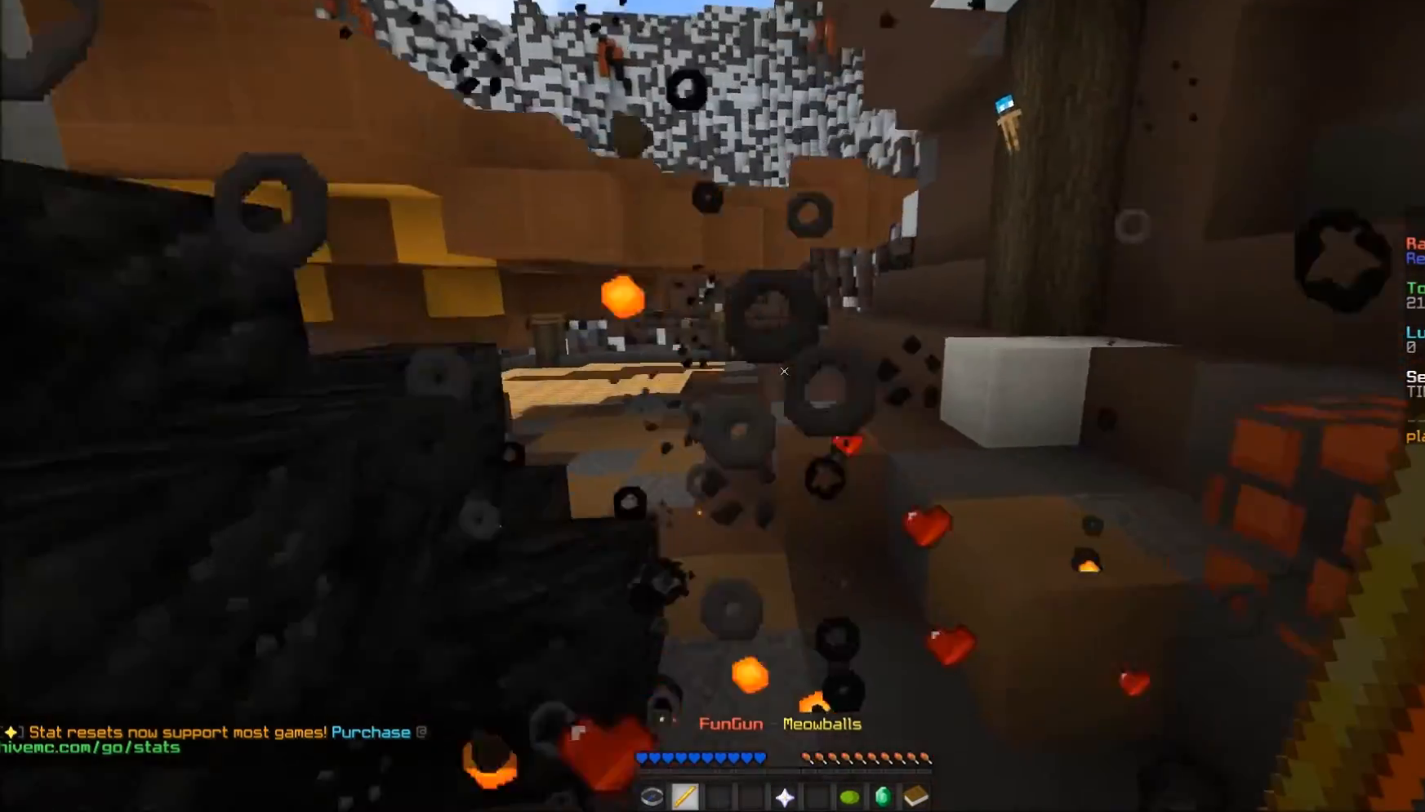
{"keys": ["w"], "mouse": [], "events": [[183, "d", "down"], [367, "d", "up"]]}
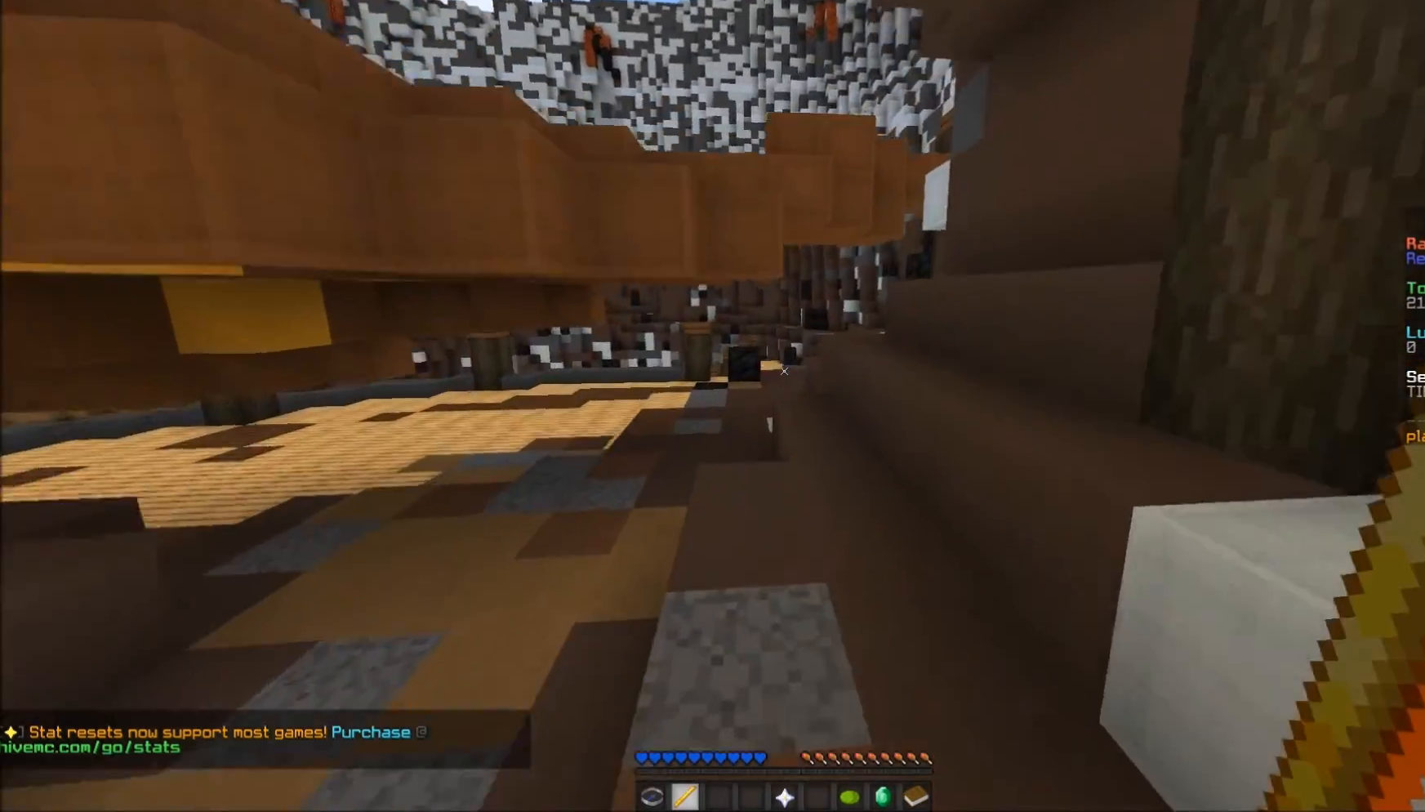
{"keys": ["a", "w"], "mouse": [], "events": [[367, "a", "down"]]}
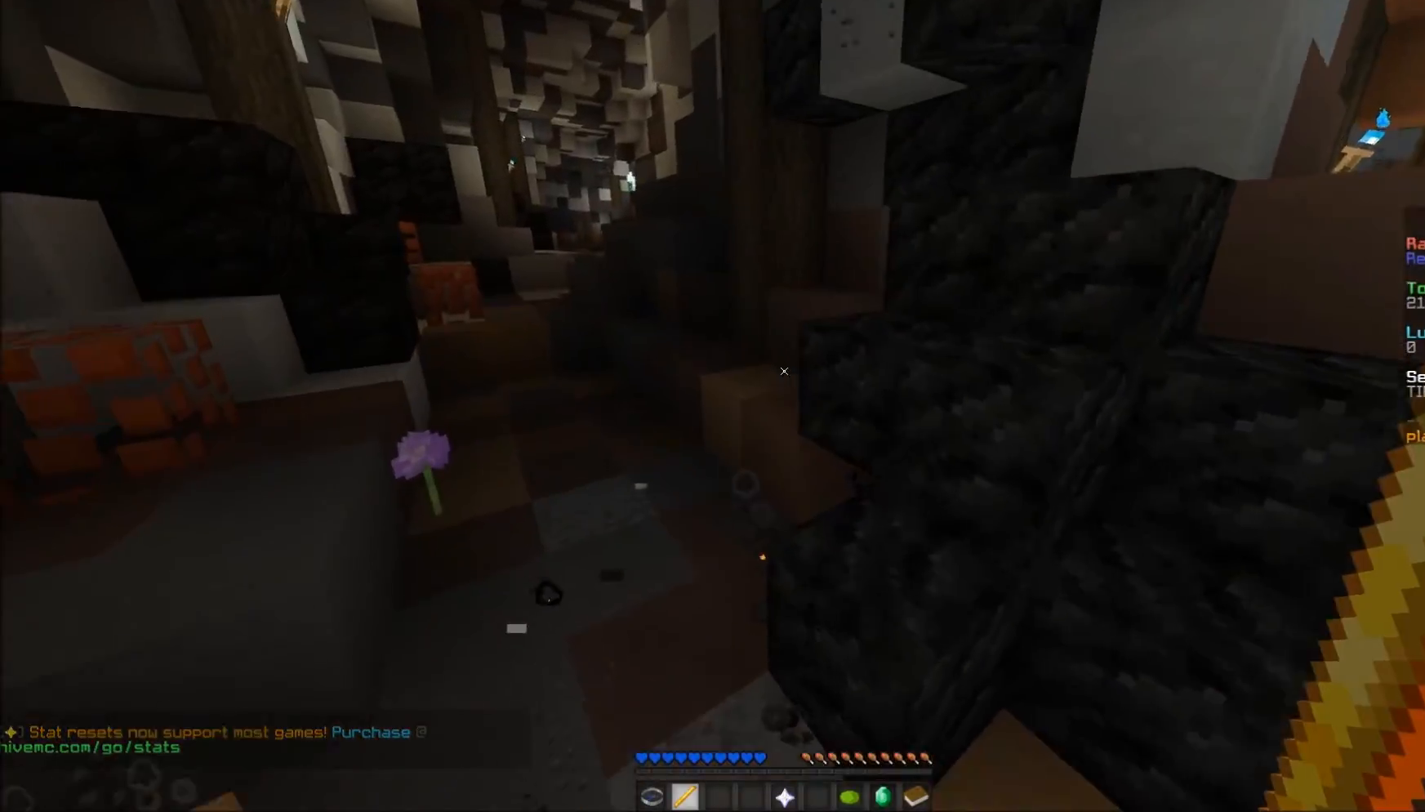
{"keys": ["w"], "mouse": [], "events": [[167, "a", "up"]]}
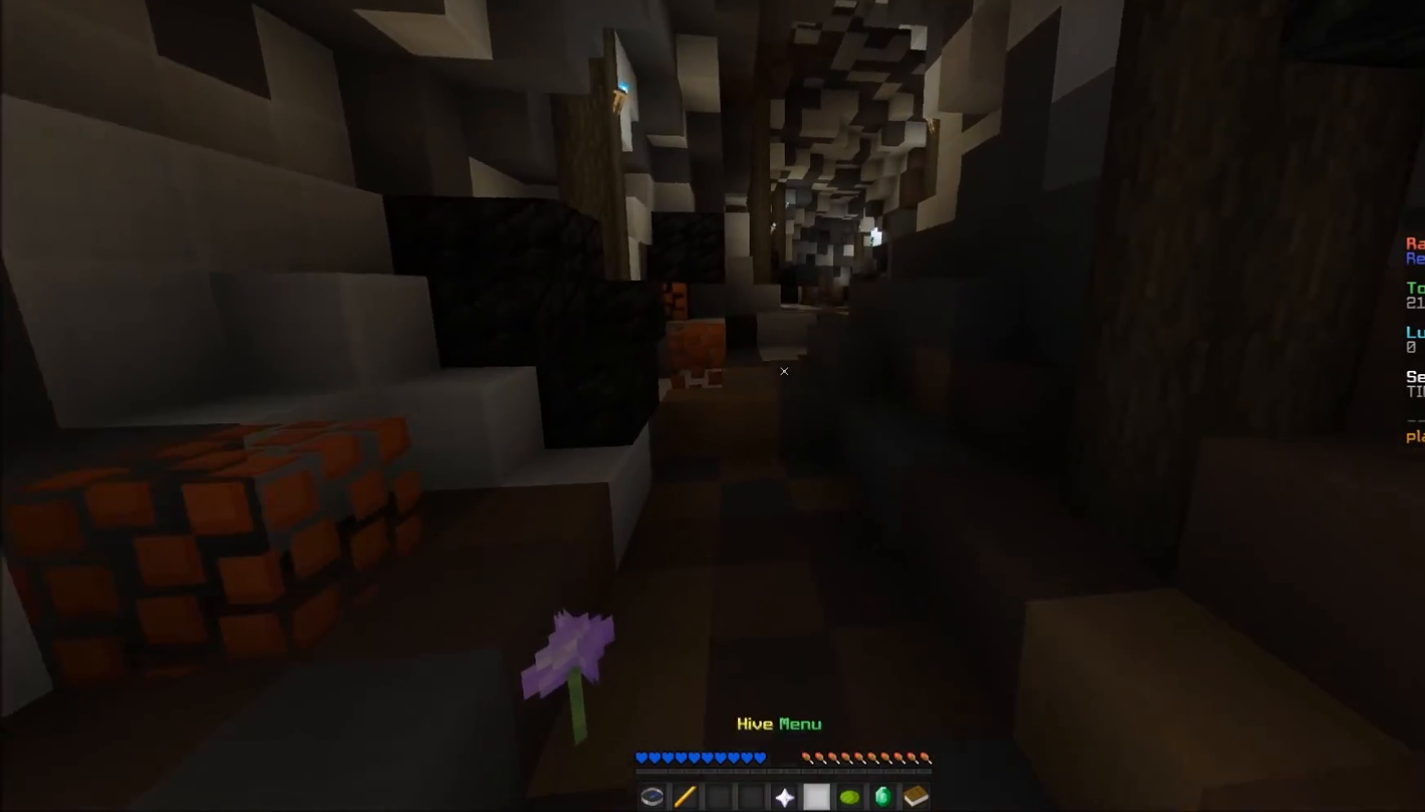
{"keys": ["w"], "mouse": [], "events": [[167, "a", "down"], [417, "a", "up"]]}
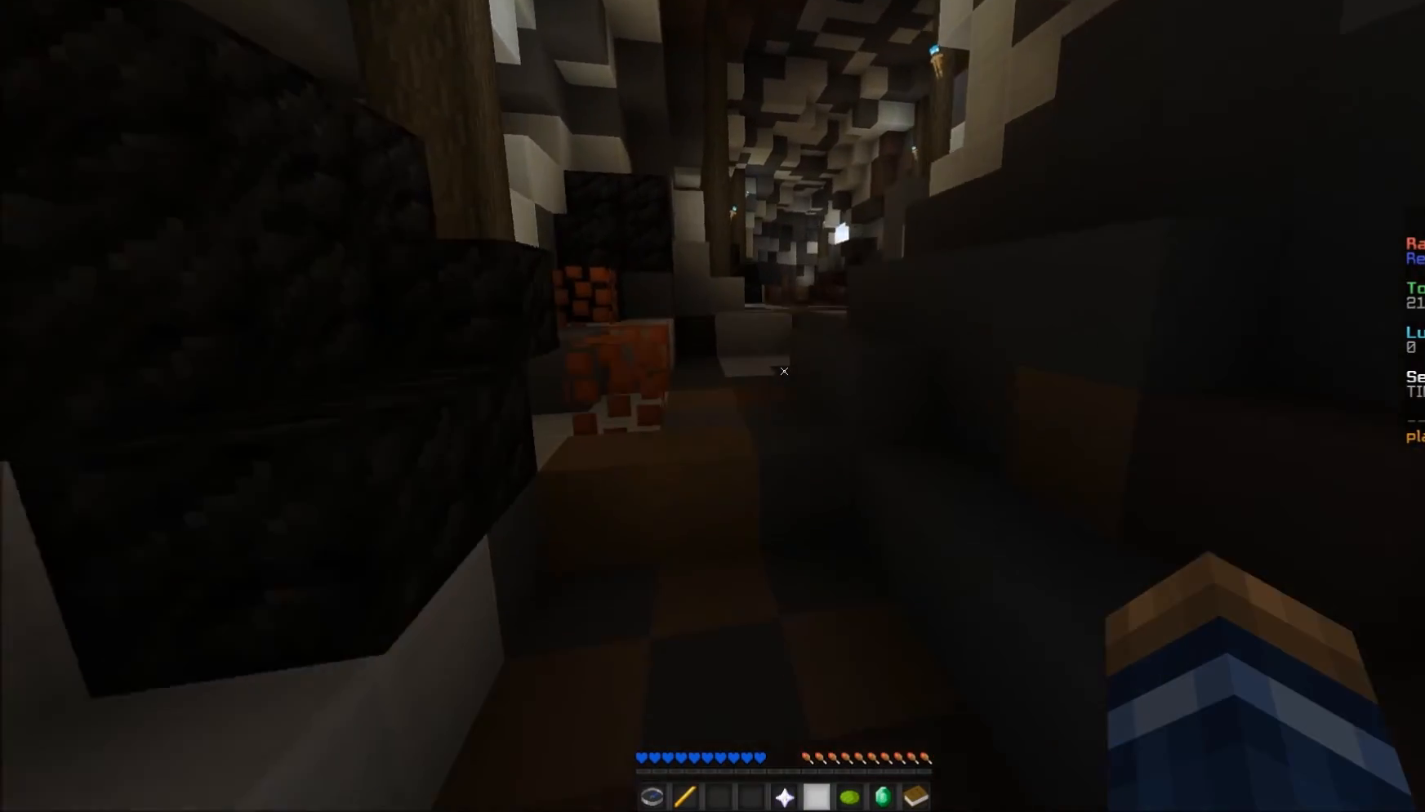
{"keys": ["a", "w"], "mouse": ["left"], "events": [[17, "d", "down"], [217, "a", "down"], [217, "d", "up"], [267, "mouse_left", "down"], [333, "mouse_left", "up"], [367, "mouse_left", "down"], [417, "mouse_left", "up"], [467, "mouse_left", "down"]]}
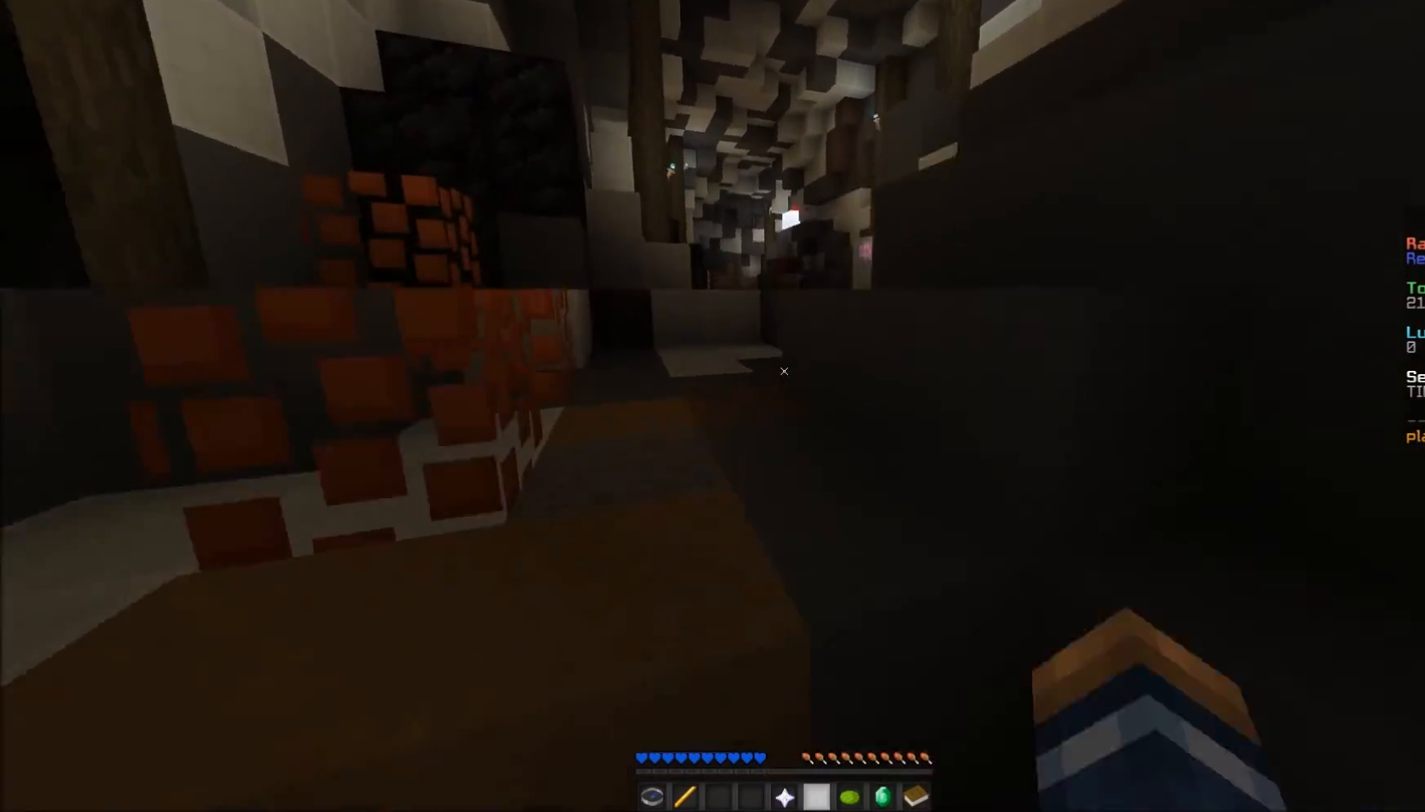
{"keys": ["w"], "mouse": [], "events": [[17, "a", "up"], [17, "mouse_left", "up"]]}
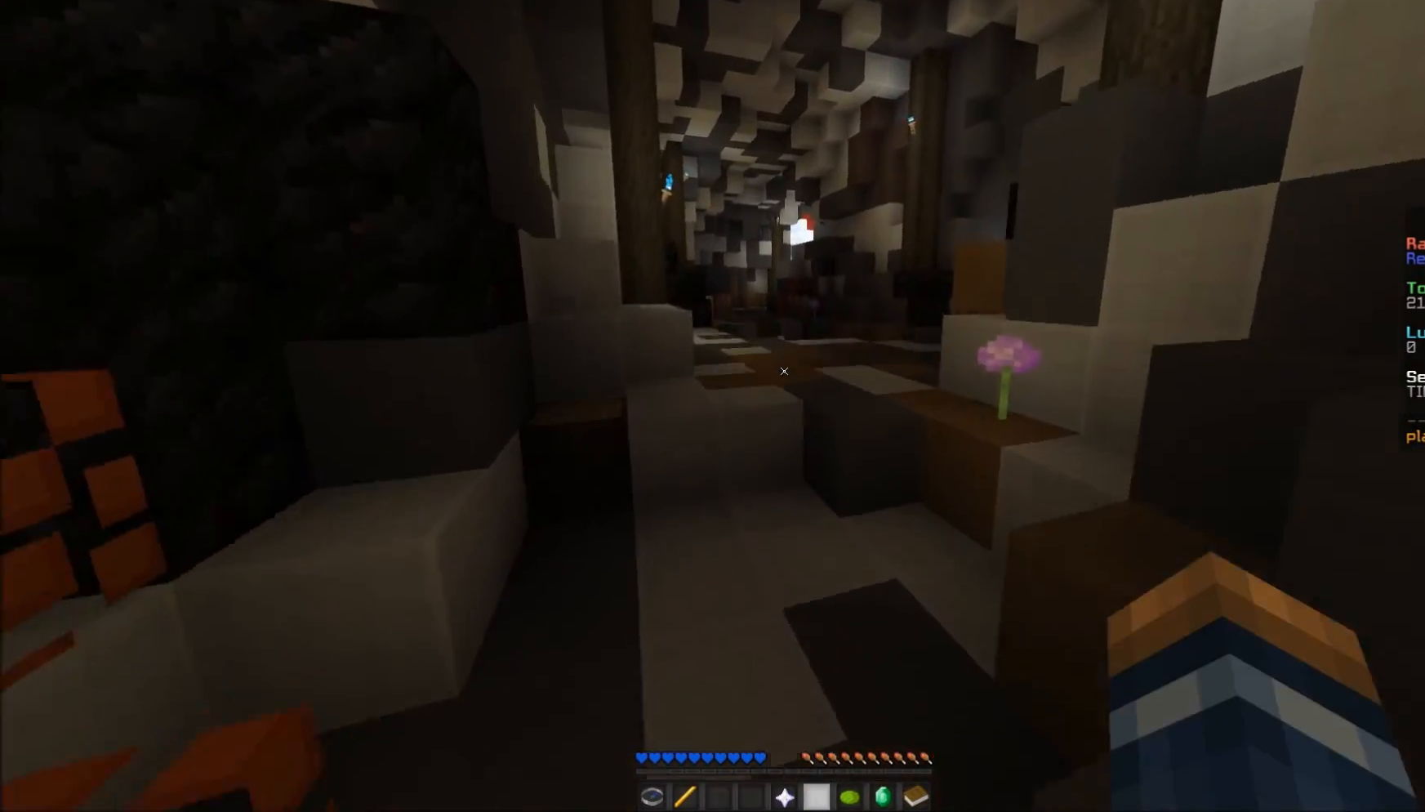
{"keys": ["w"], "mouse": [], "events": [[217, "d", "down"], [467, "d", "up"]]}
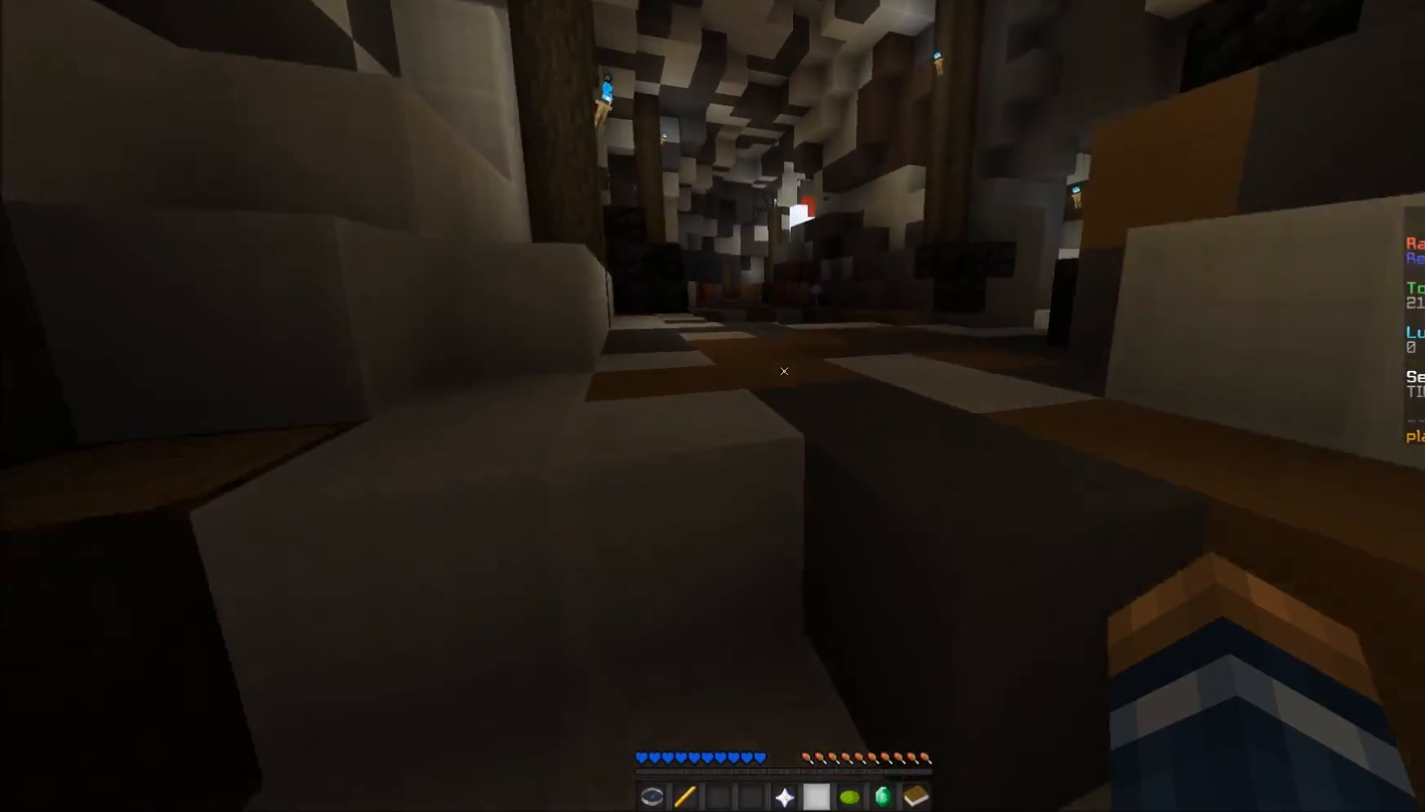
{"keys": ["w"], "mouse": ["left"], "events": [[167, "mouse_left", "down"], [217, "mouse_left", "up"], [267, "mouse_left", "down"], [317, "mouse_left", "up"], [367, "mouse_left", "down"], [417, "mouse_left", "up"], [467, "mouse_left", "down"]]}
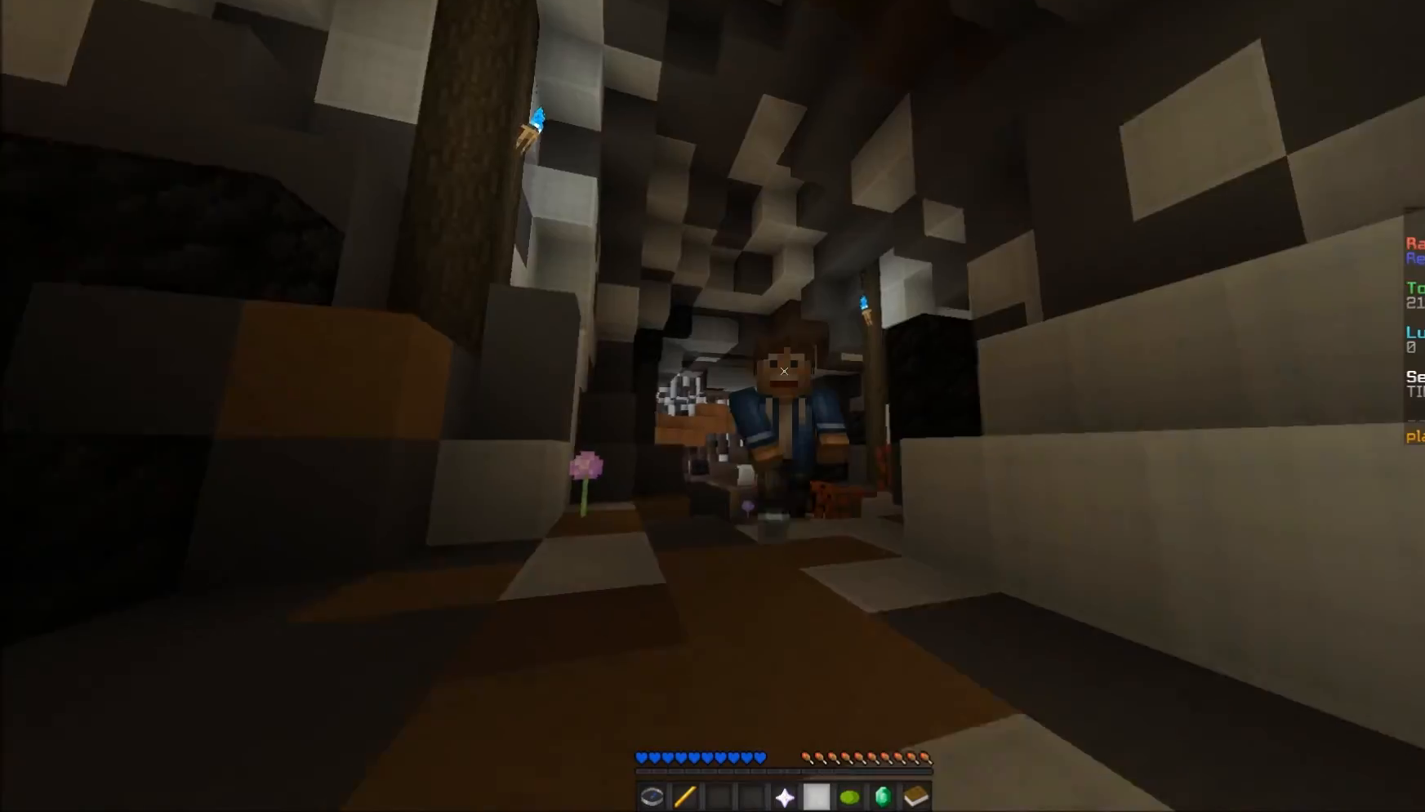
{"keys": ["w"], "mouse": [], "events": [[67, "mouse_left", "up"]]}
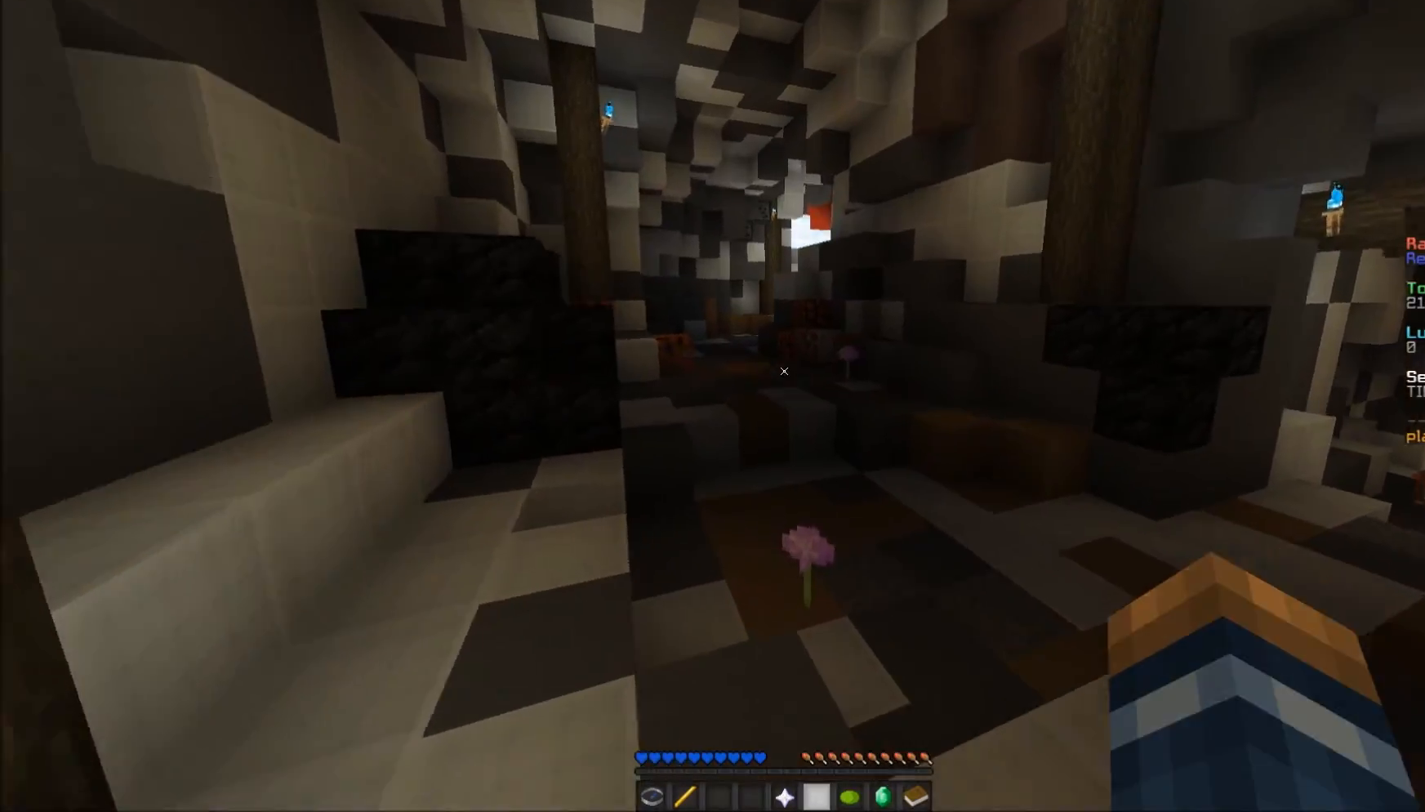
{"keys": ["w"], "mouse": [], "events": []}
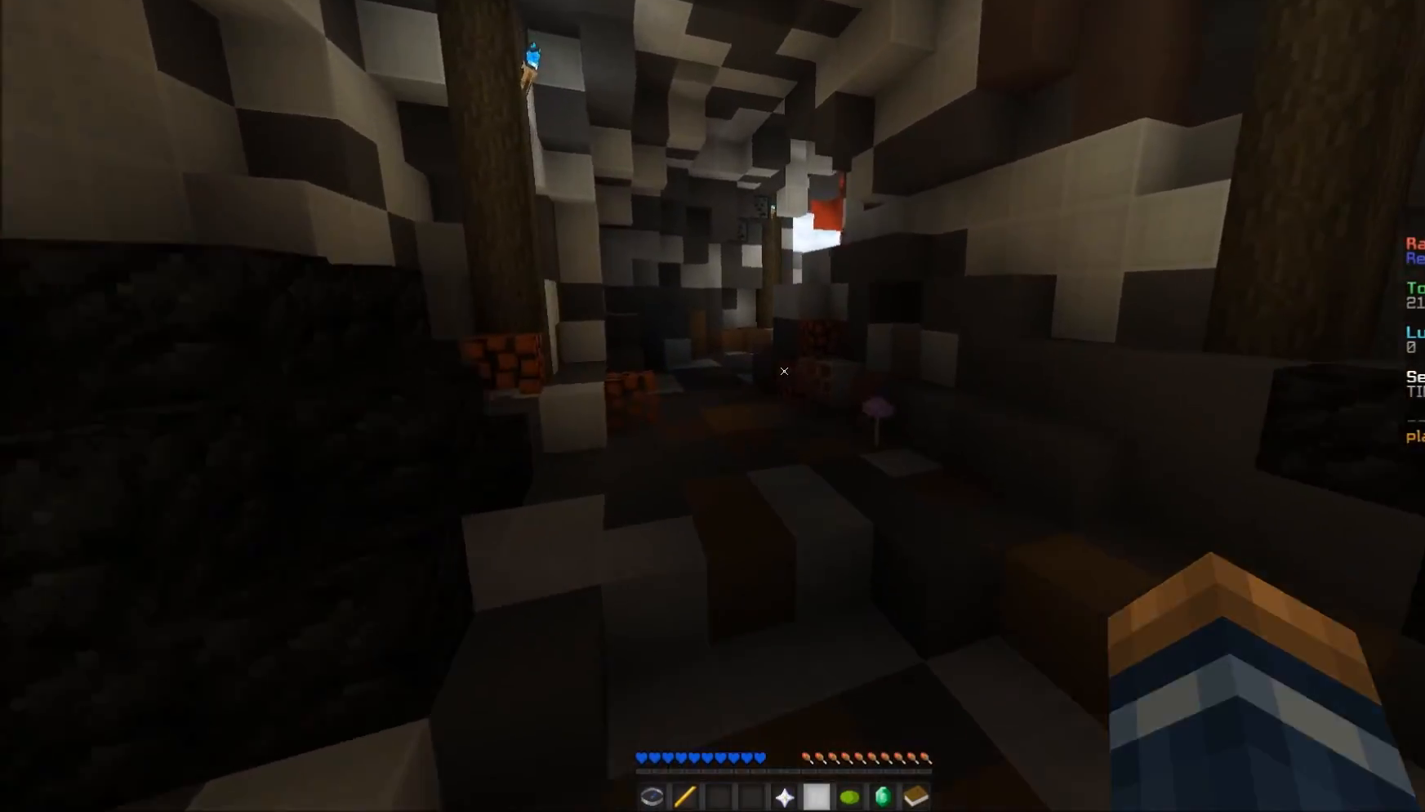
{"keys": ["w"], "mouse": [], "events": [[167, "a", "down"], [417, "a", "up"]]}
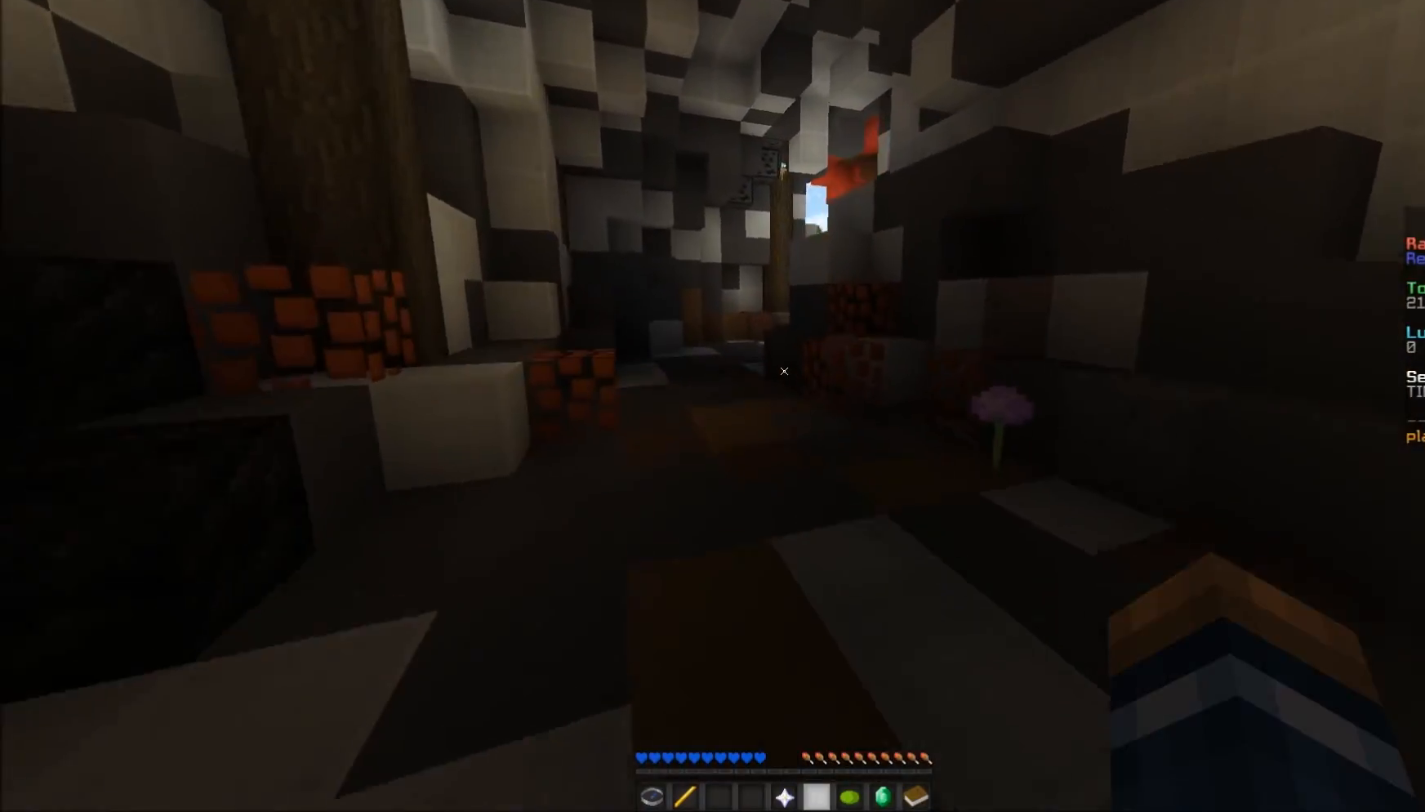
{"keys": ["w"], "mouse": [], "events": []}
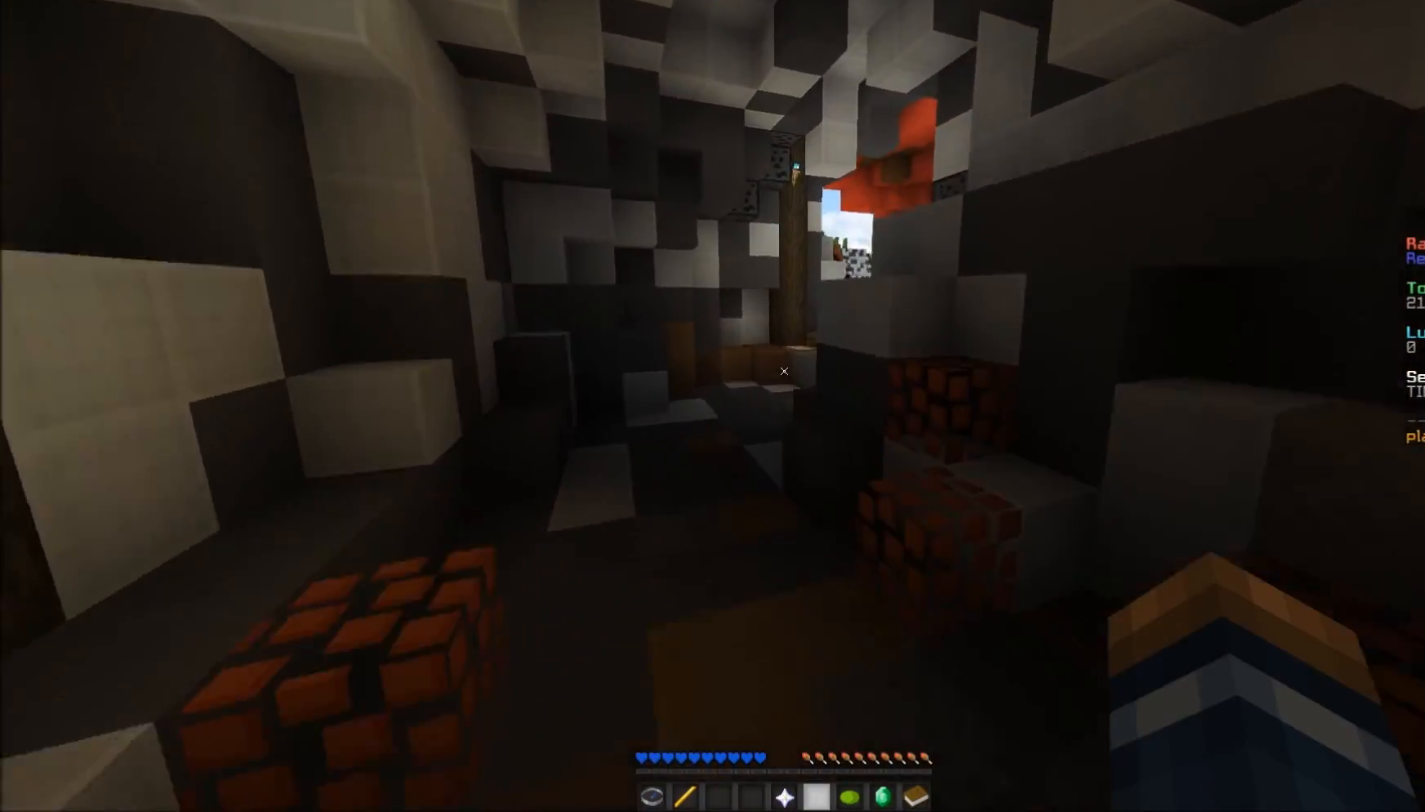
{"keys": ["w"], "mouse": [], "events": []}
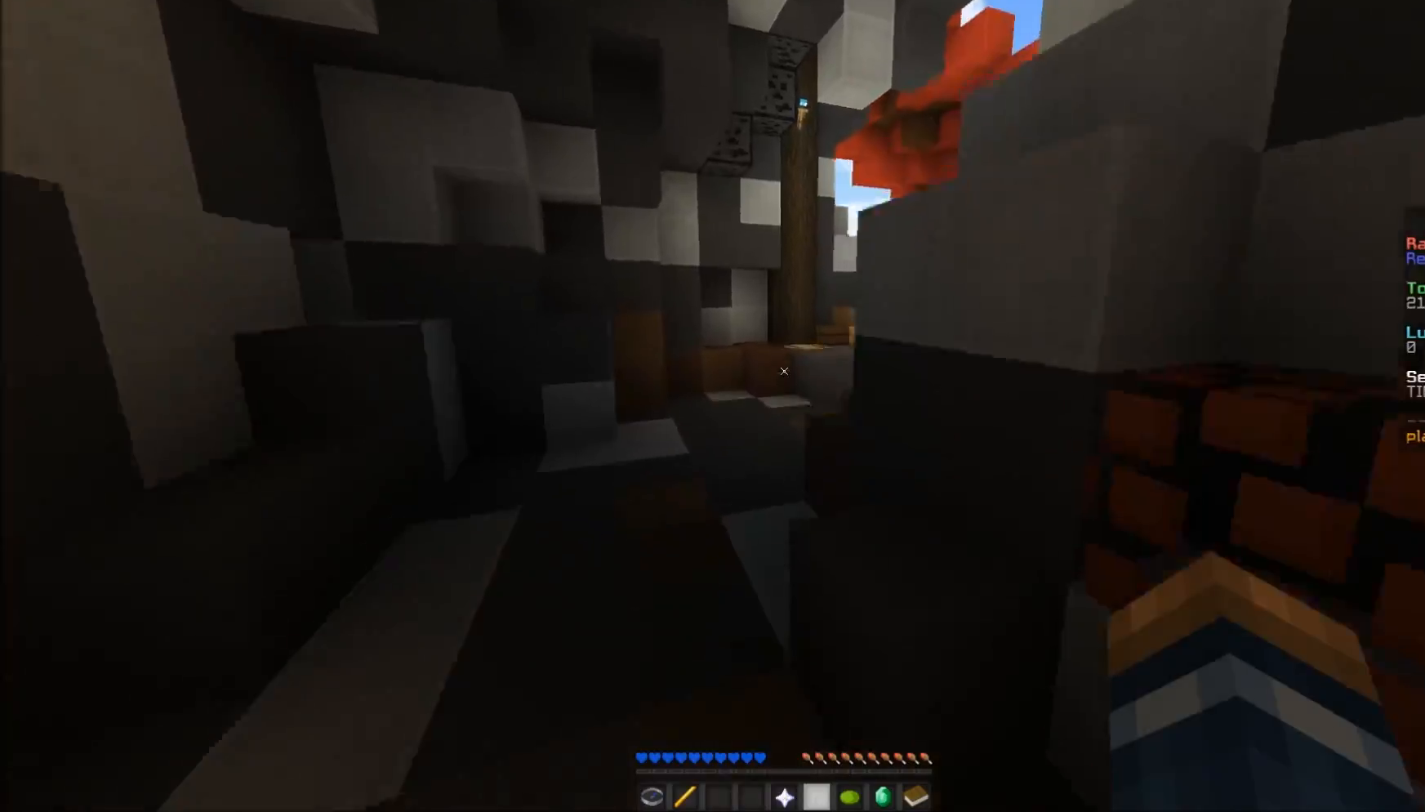
{"keys": ["w"], "mouse": [], "events": [[217, "a", "down"], [467, "a", "up"]]}
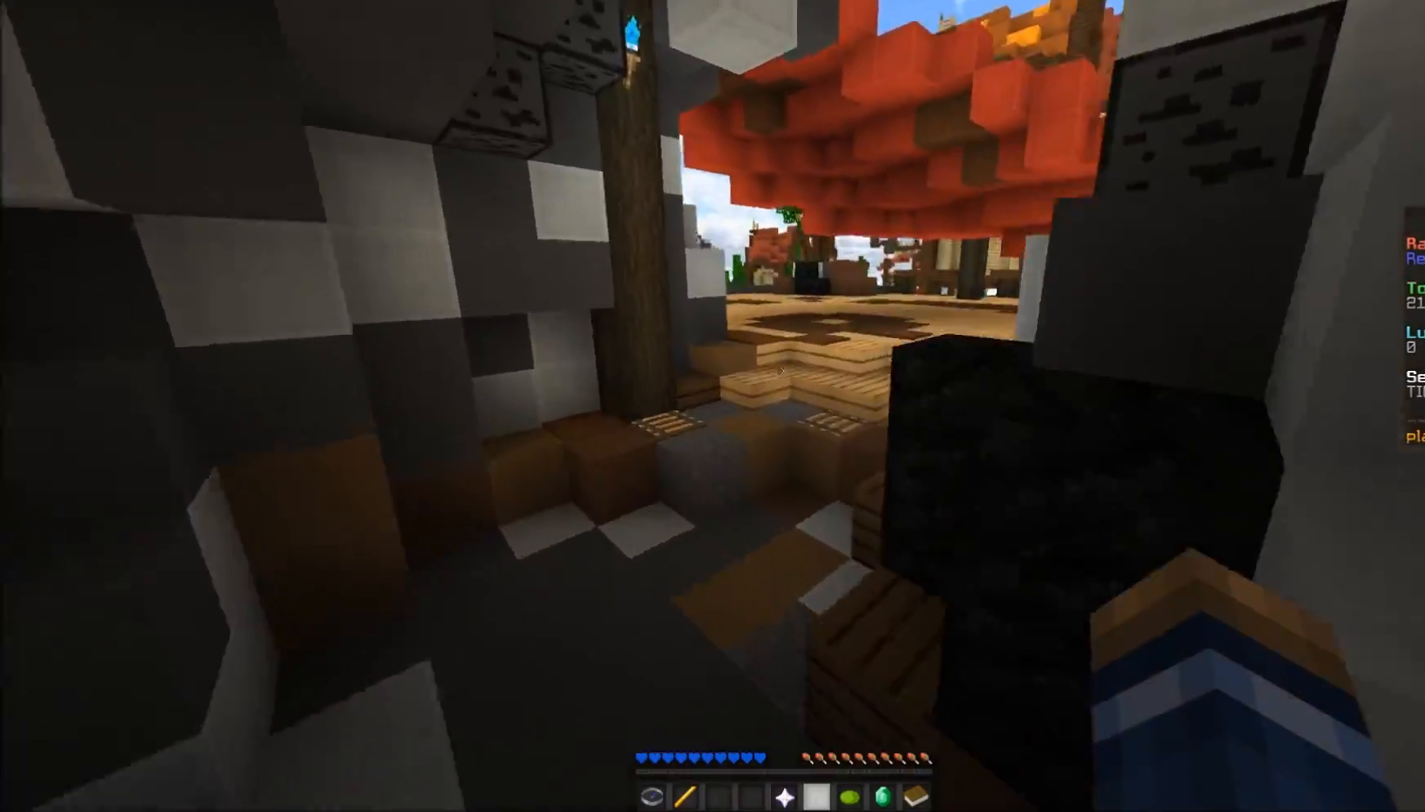
{"keys": ["w"], "mouse": [], "events": [[17, "mouse_left", "down"], [167, "mouse_left", "up"], [217, "mouse_left", "down"], [267, "mouse_left", "up"]]}
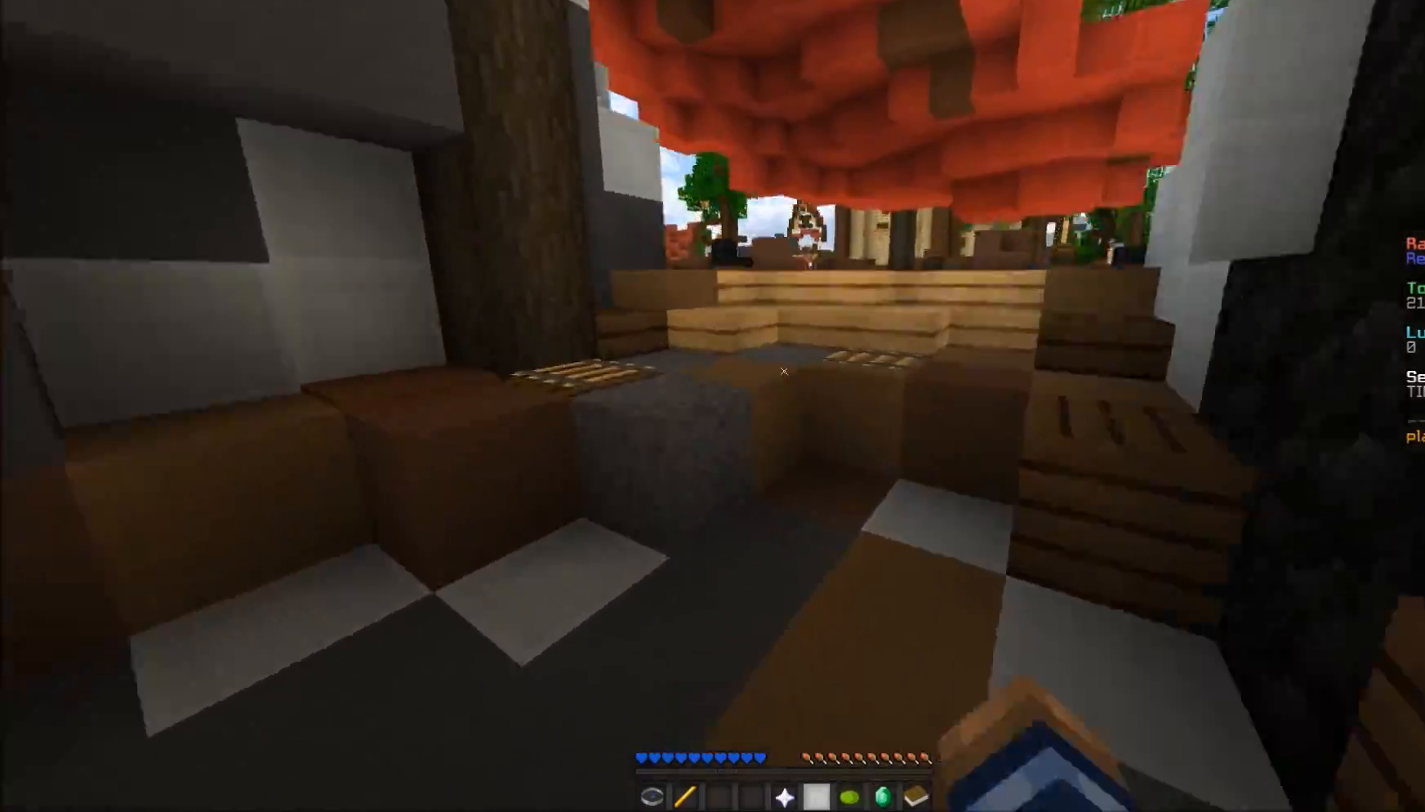
{"keys": ["w"], "mouse": [], "events": []}
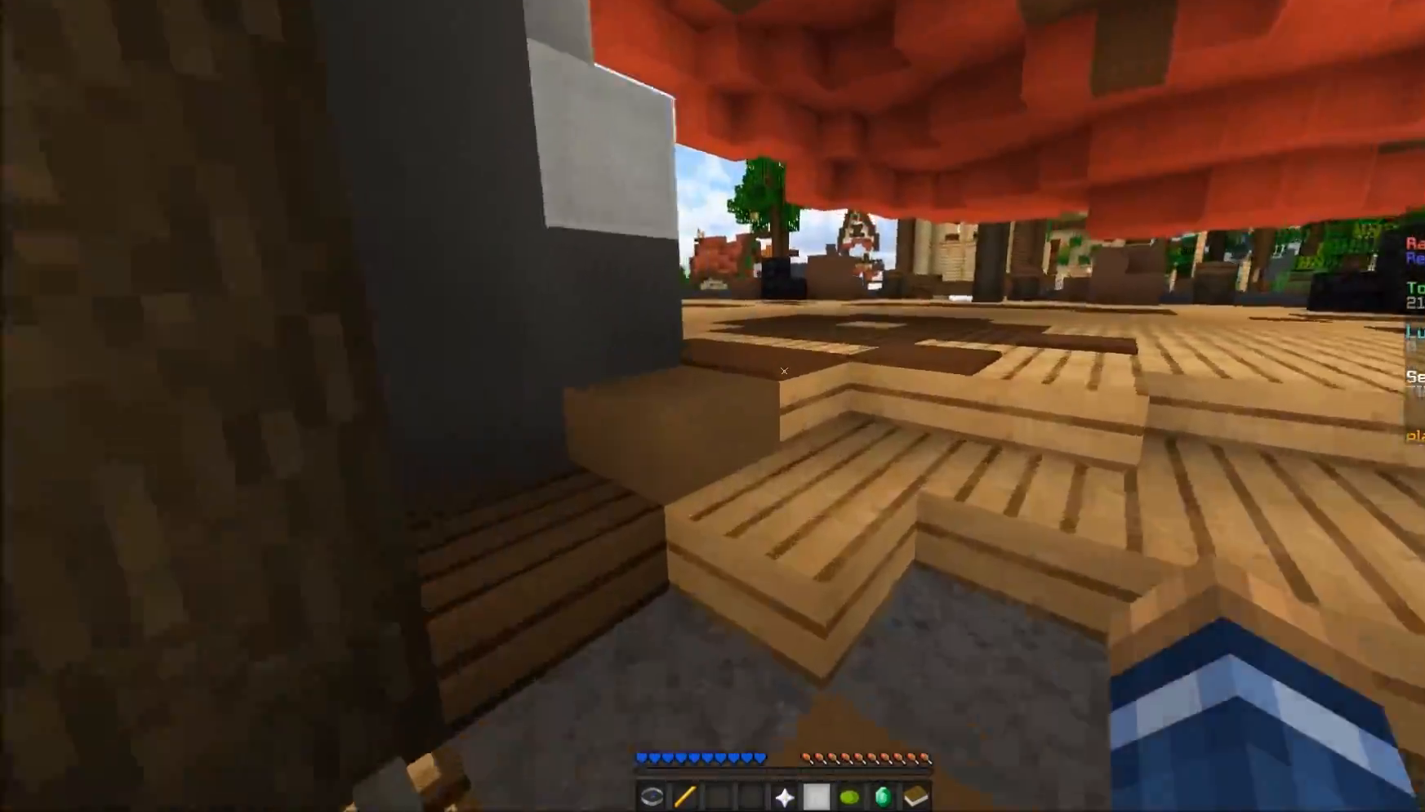
{"keys": ["w"], "mouse": [], "events": [[267, "mouse_right", "down"], [417, "mouse_right", "up"]]}
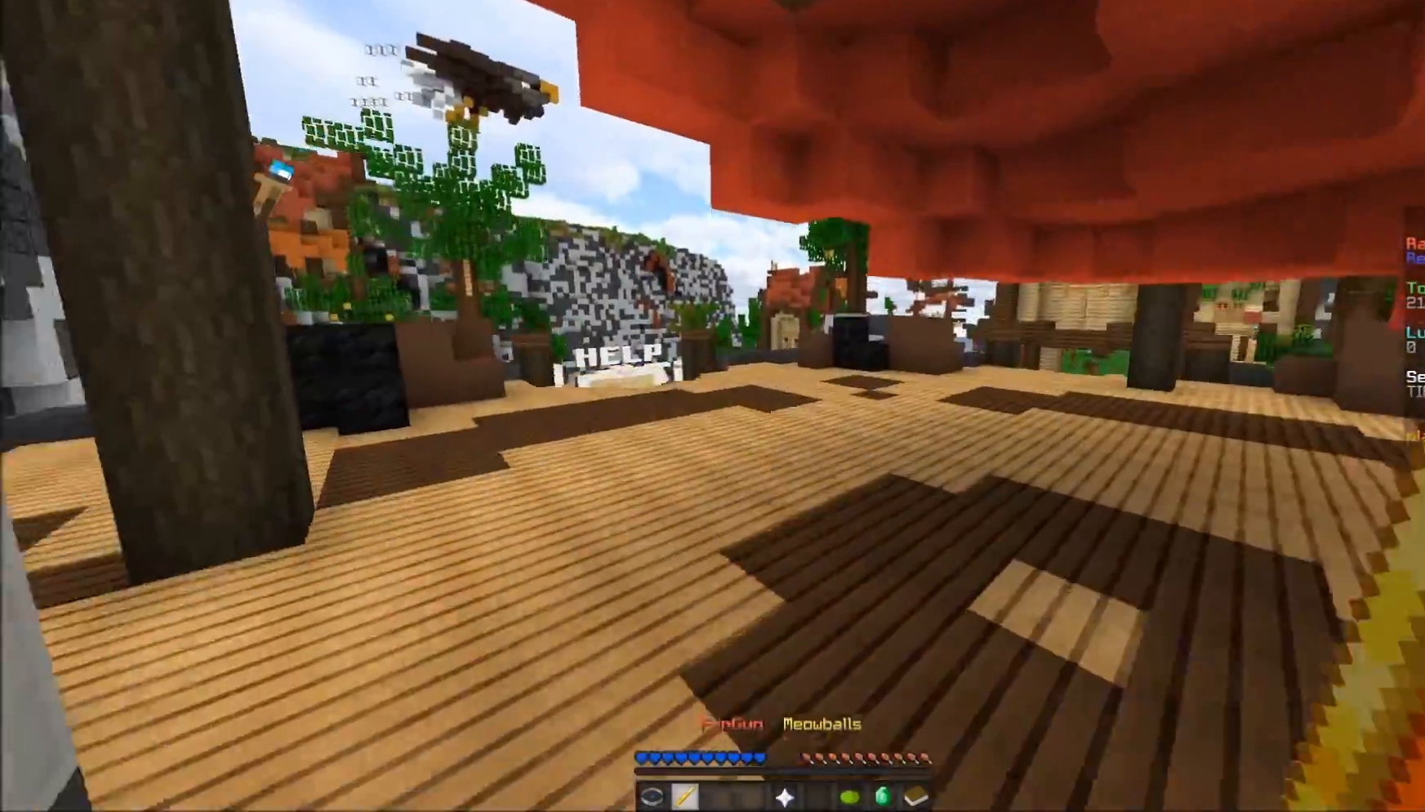
{"keys": ["w"], "mouse": ["left"], "events": [[467, "mouse_left", "down"]]}
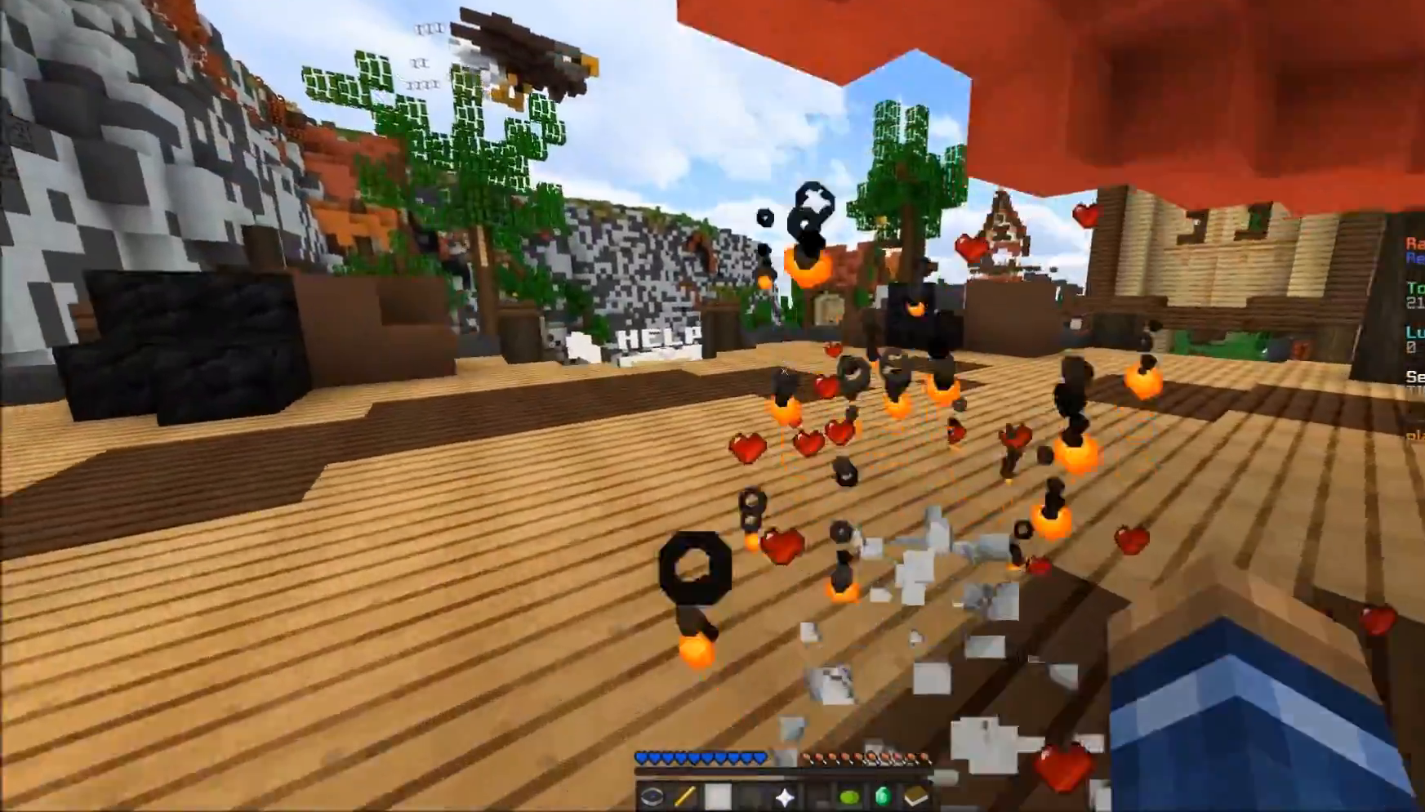
{"keys": ["w"], "mouse": ["left"], "events": [[67, "mouse_left", "up"], [117, "mouse_left", "down"], [183, "mouse_left", "up"], [217, "mouse_left", "down"], [267, "mouse_left", "up"], [317, "mouse_left", "down"], [367, "mouse_left", "up"], [417, "mouse_left", "down"]]}